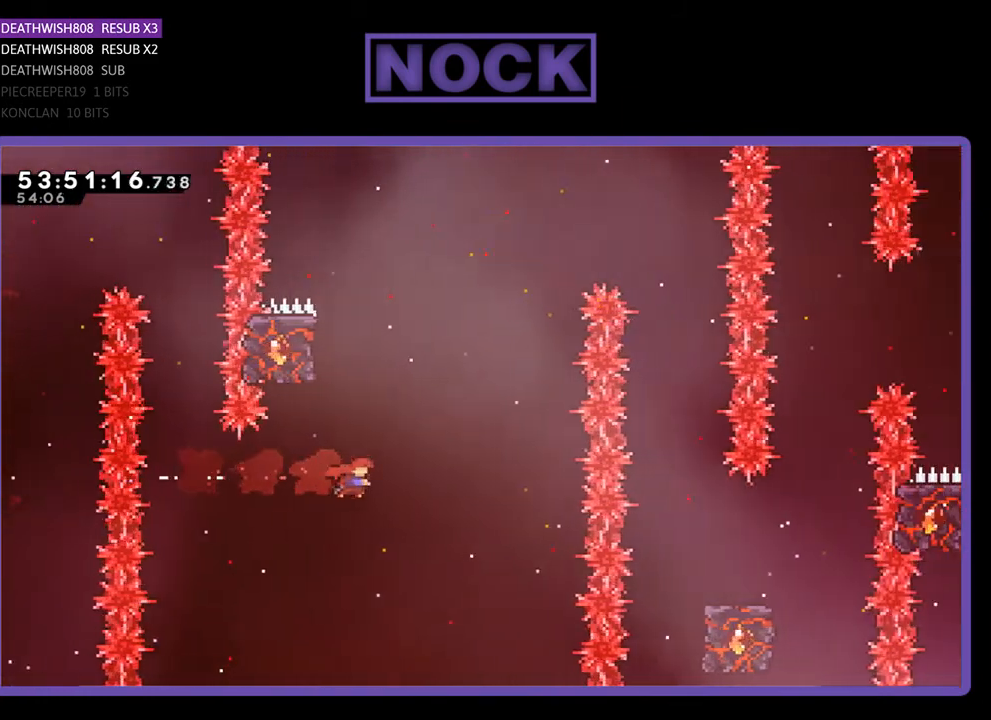
Gameplay with a controller (PlayStation layout); each line is a JSON object with the inputs held at the frame after it. "events" lists button and stick changes between this image and that frame as [ms after this image, input, new state], when the widget could be followed in between. Not read: left_stick.
{"buttons": ["R2", "DPAD_UP", "DPAD_LEFT"], "right_stick": "center", "events": [[200, "DPAD_LEFT", "down"], [333, "CIRCLE", "up"]]}
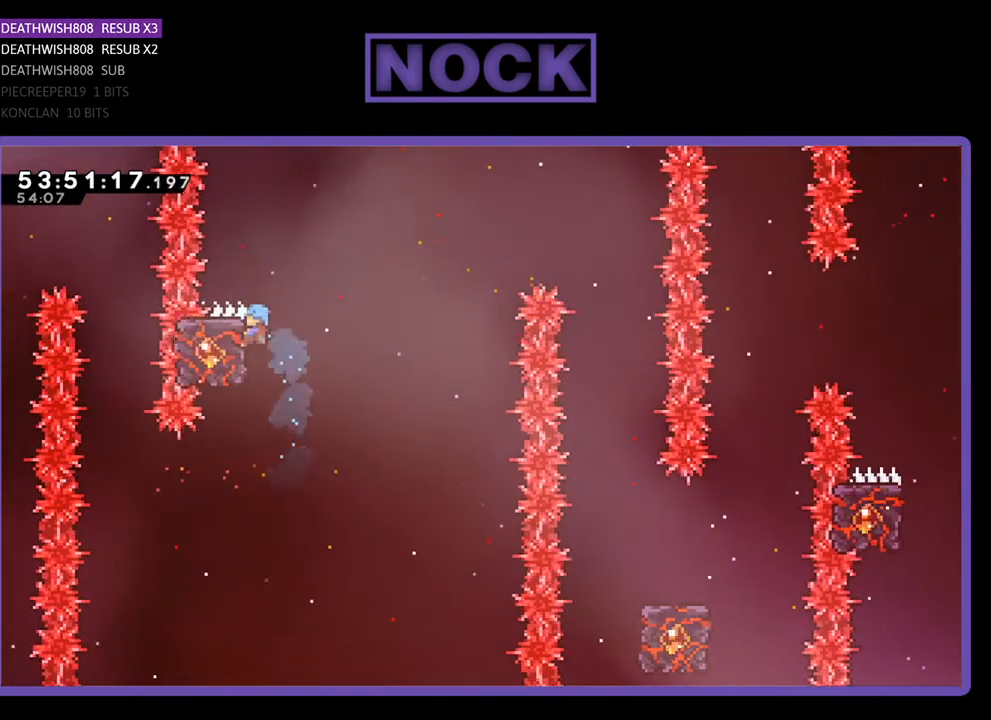
{"buttons": ["CROSS", "R2", "DPAD_UP", "DPAD_RIGHT"], "right_stick": "center", "events": [[67, "DPAD_LEFT", "up"], [100, "DPAD_UP", "up"], [200, "DPAD_RIGHT", "down"], [267, "DPAD_UP", "down"], [433, "CROSS", "down"]]}
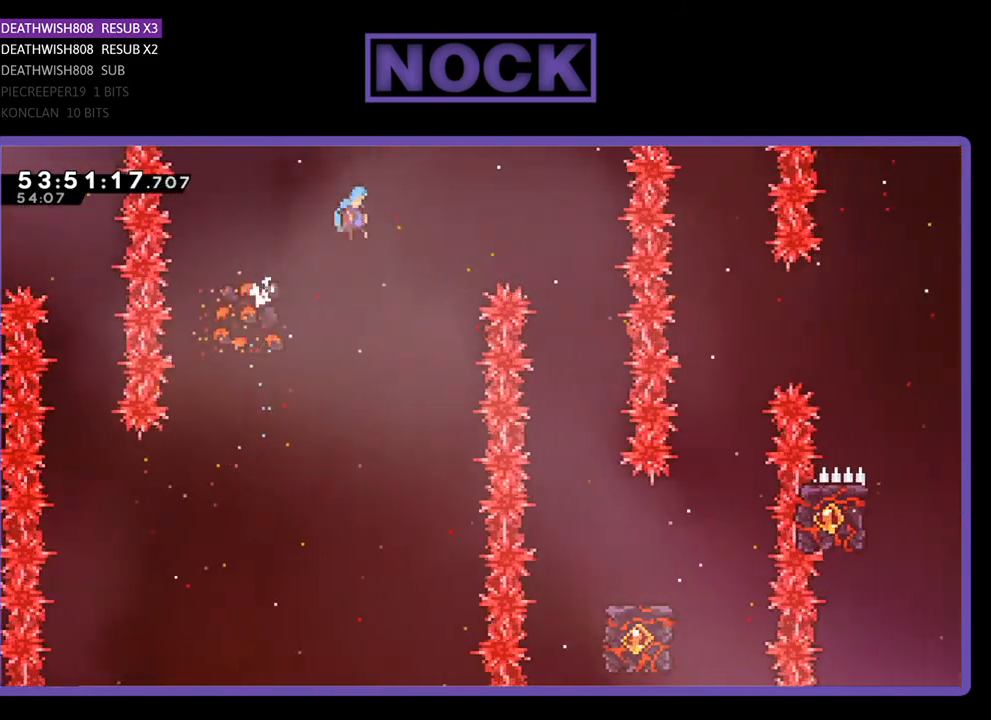
{"buttons": ["R2"], "right_stick": "center", "events": [[133, "CROSS", "up"], [133, "DPAD_UP", "up"], [200, "DPAD_RIGHT", "up"], [367, "DPAD_RIGHT", "down"], [467, "DPAD_RIGHT", "up"]]}
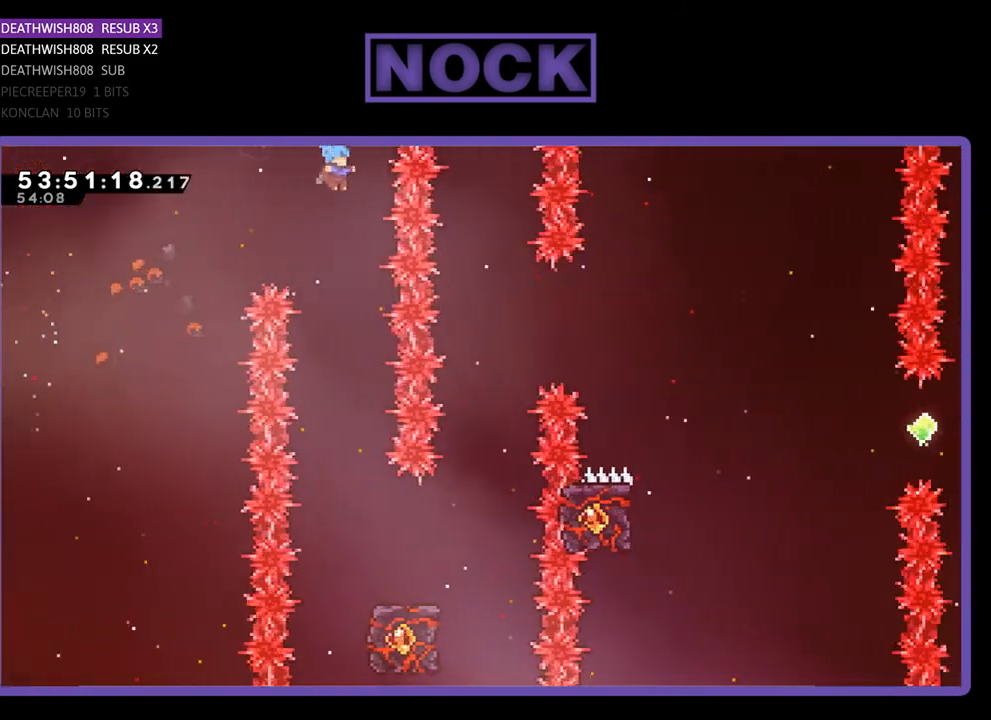
{"buttons": ["R2", "DPAD_RIGHT"], "right_stick": "center", "events": [[200, "DPAD_RIGHT", "down"], [233, "DPAD_RIGHT", "up"], [433, "DPAD_RIGHT", "down"]]}
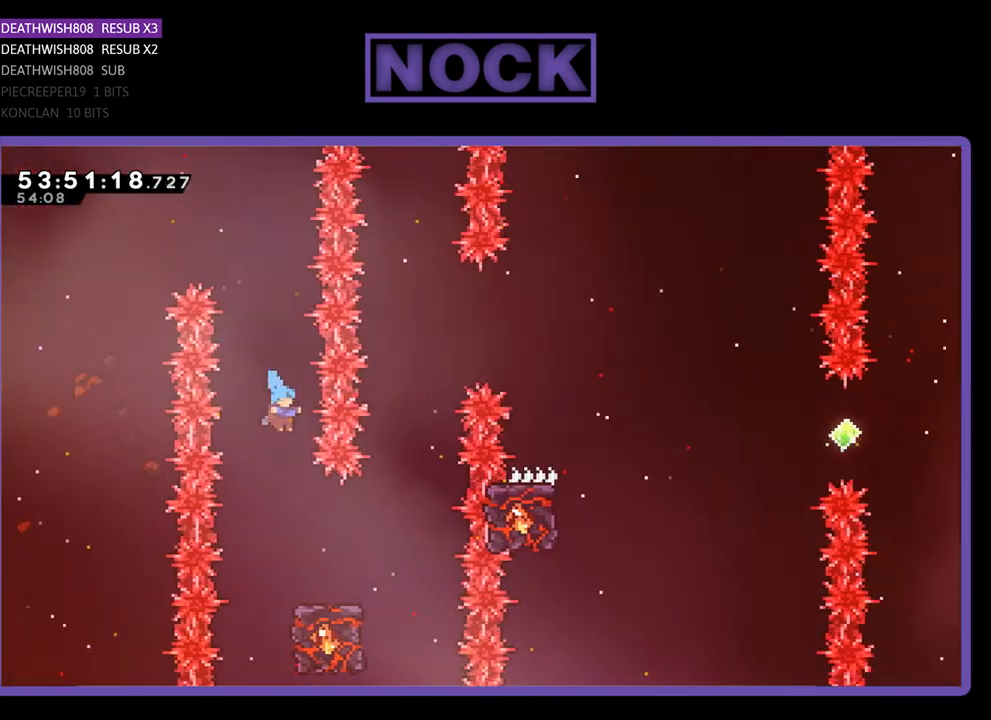
{"buttons": ["R2"], "right_stick": "center", "events": [[133, "DPAD_RIGHT", "up"]]}
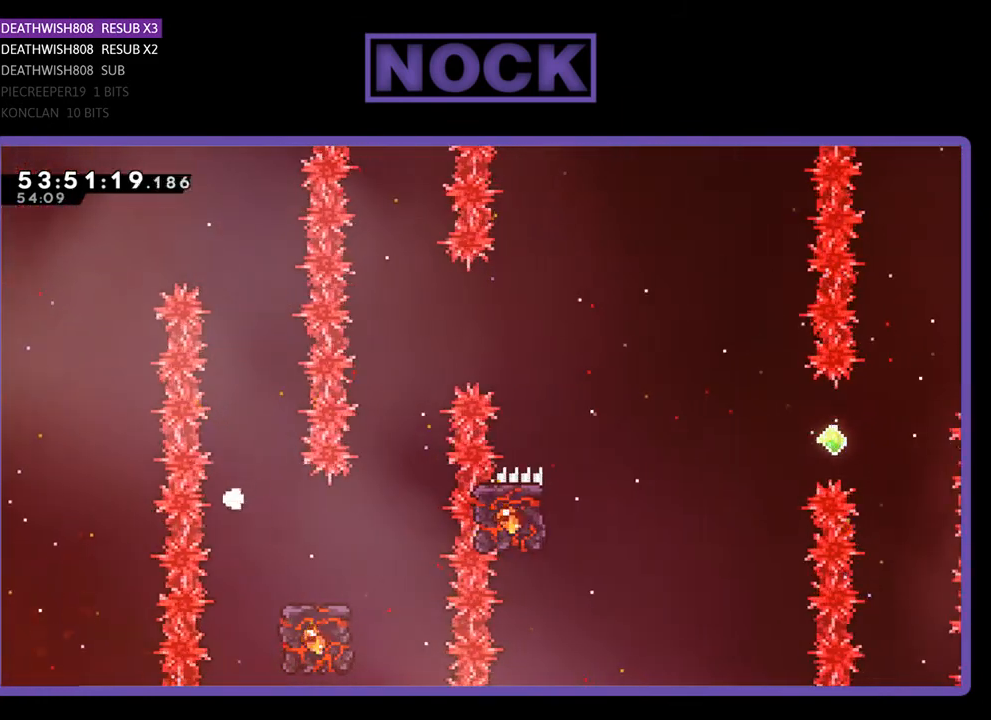
{"buttons": [], "right_stick": "center", "events": [[67, "R2", "up"]]}
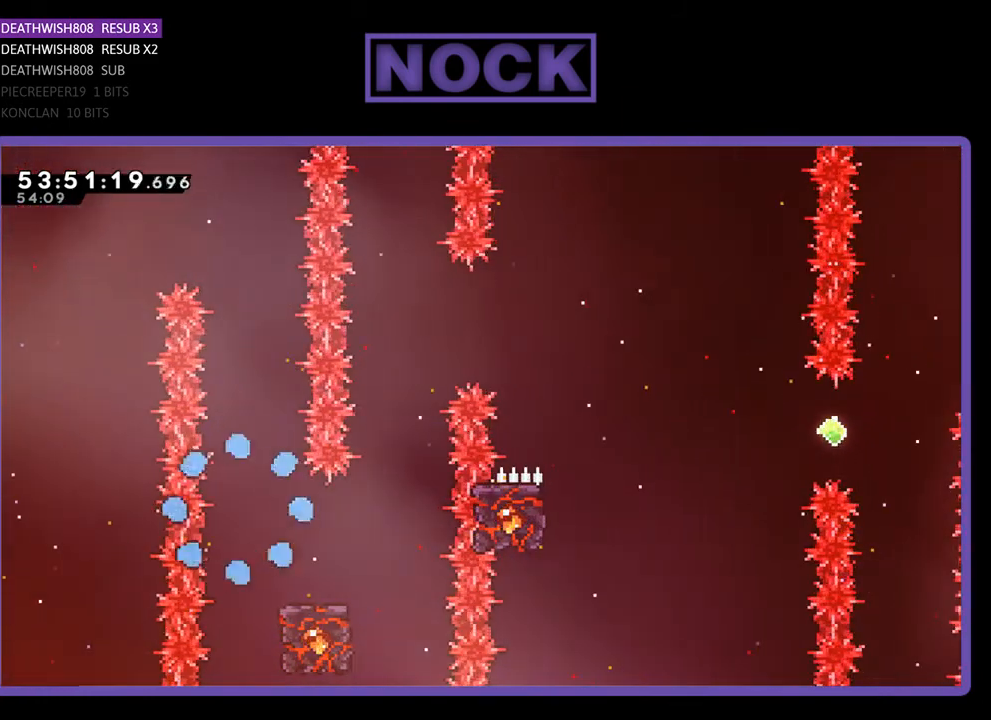
{"buttons": ["R2", "DPAD_RIGHT"], "right_stick": "center", "events": [[267, "R2", "down"], [333, "DPAD_RIGHT", "down"]]}
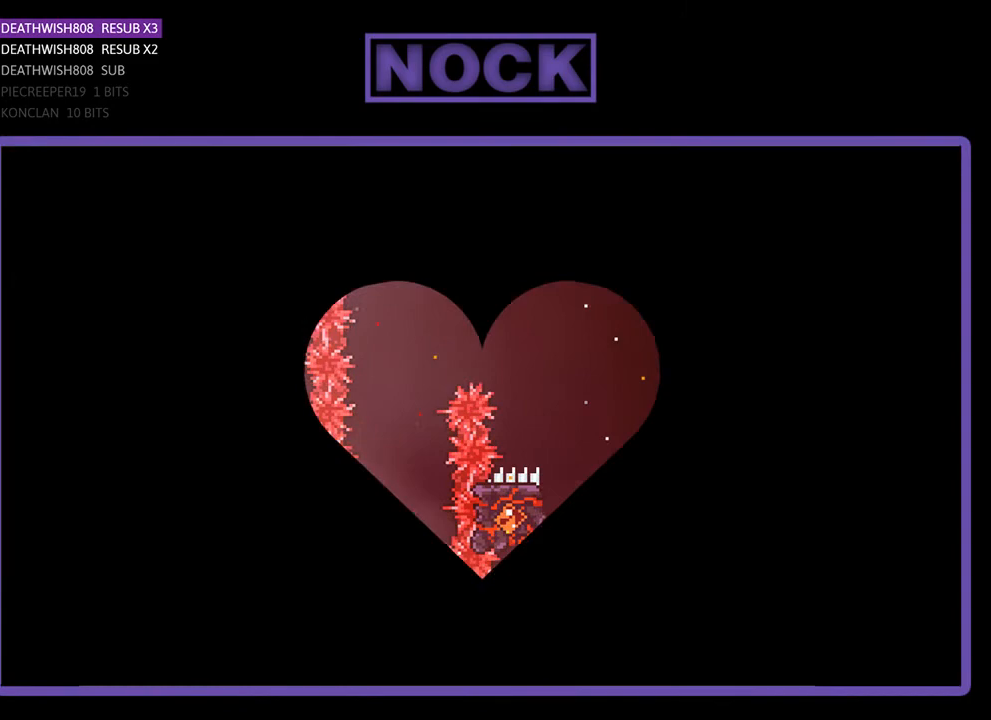
{"buttons": [], "right_stick": "center", "events": [[100, "DPAD_RIGHT", "up"], [233, "R2", "up"]]}
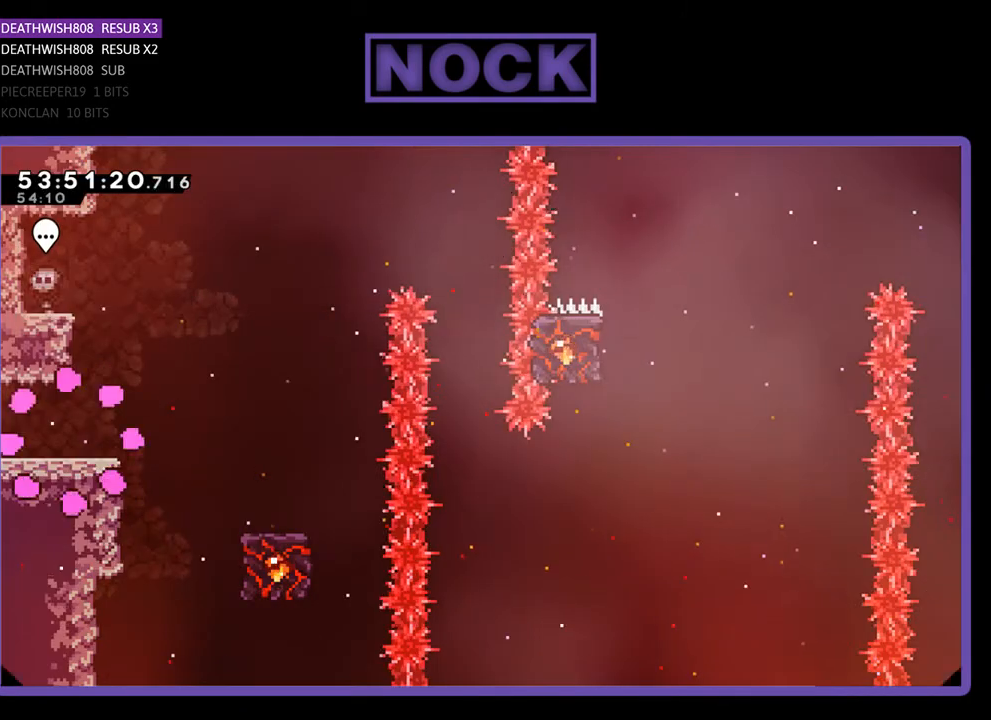
{"buttons": ["R2", "DPAD_RIGHT"], "right_stick": "center", "events": [[33, "R2", "down"], [67, "DPAD_RIGHT", "down"]]}
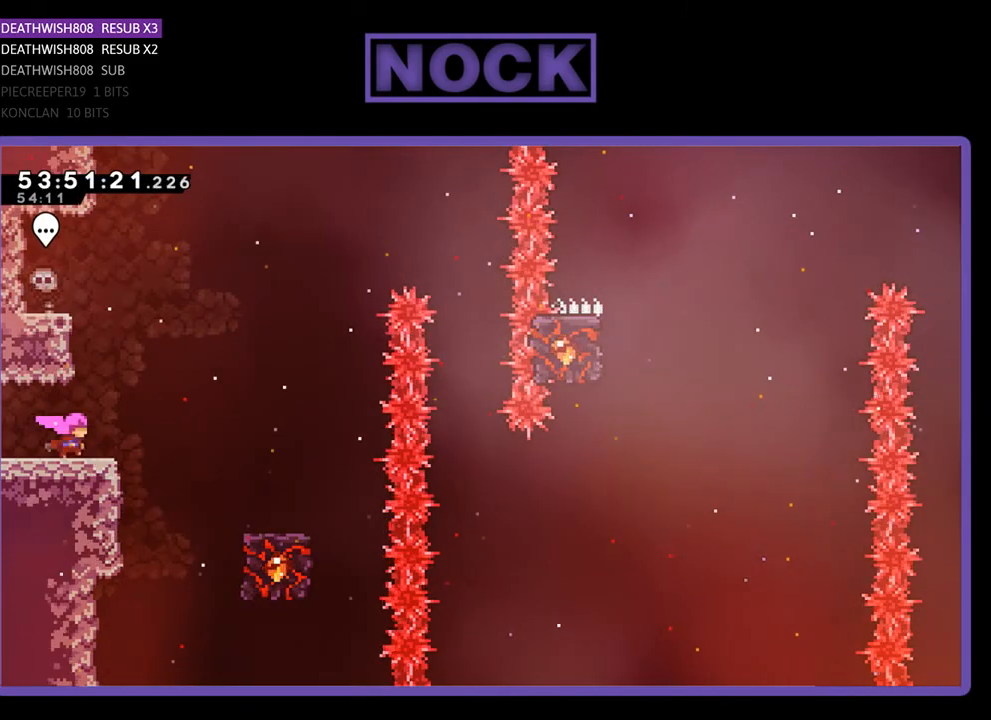
{"buttons": ["R2", "DPAD_RIGHT"], "right_stick": "center", "events": [[133, "CROSS", "down"], [500, "CROSS", "up"]]}
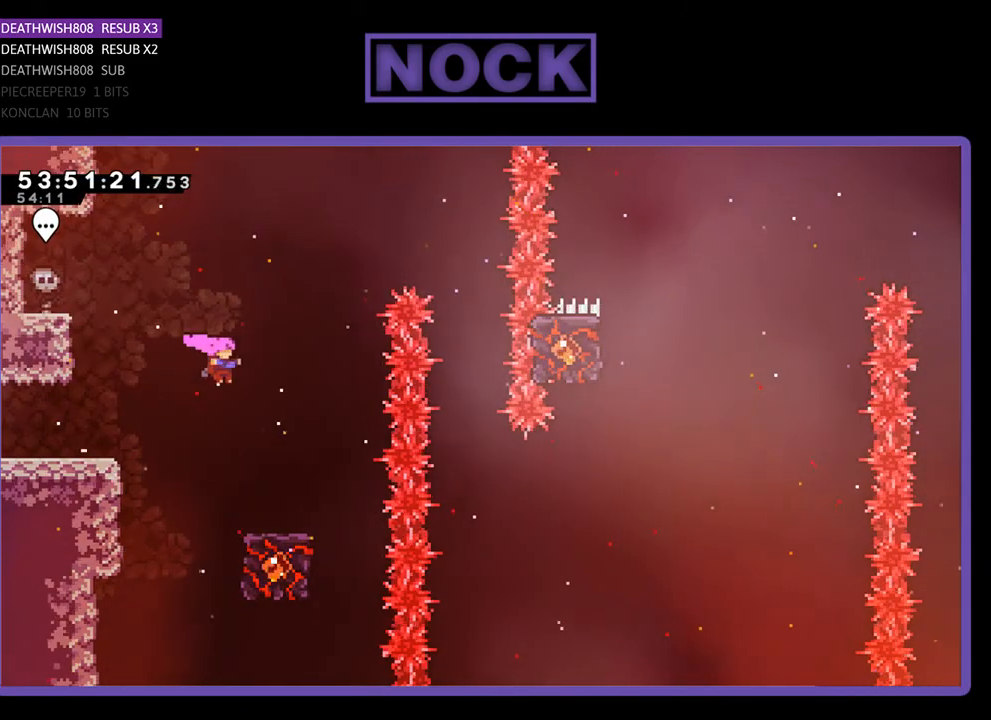
{"buttons": ["R2"], "right_stick": "center", "events": [[133, "DPAD_RIGHT", "up"]]}
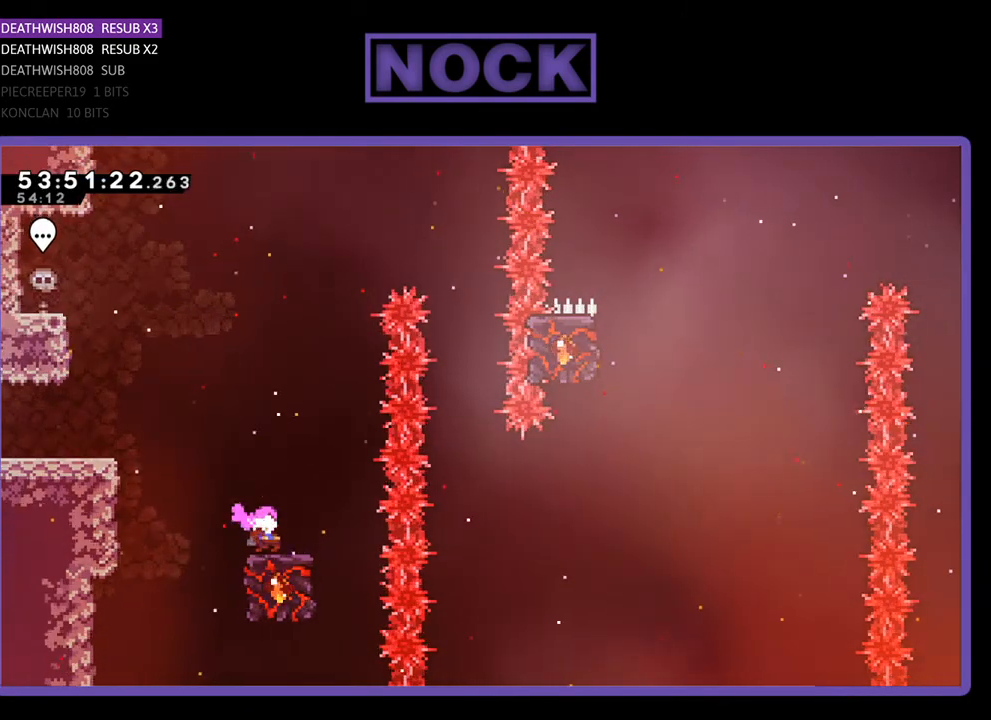
{"buttons": ["CROSS", "R2", "DPAD_RIGHT"], "right_stick": "center", "events": [[333, "CROSS", "down"], [333, "DPAD_RIGHT", "down"]]}
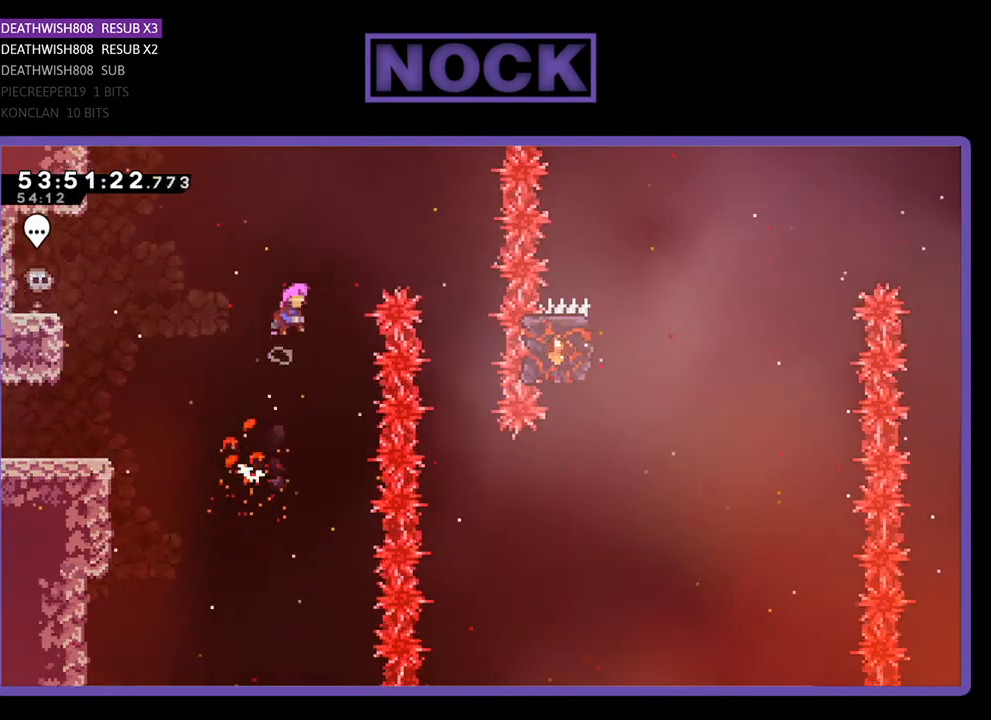
{"buttons": ["CROSS", "R2", "DPAD_RIGHT"], "right_stick": "center", "events": []}
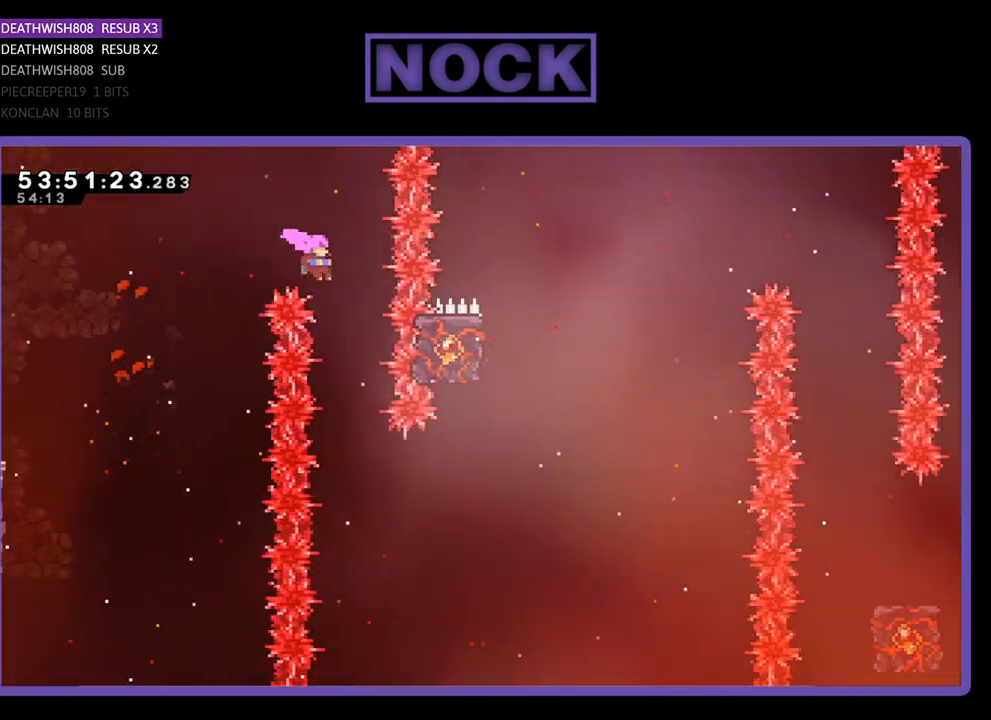
{"buttons": ["CIRCLE", "R2", "DPAD_RIGHT"], "right_stick": "center", "events": [[67, "DPAD_RIGHT", "up"], [100, "CROSS", "up"], [400, "DPAD_RIGHT", "down"], [500, "CIRCLE", "down"]]}
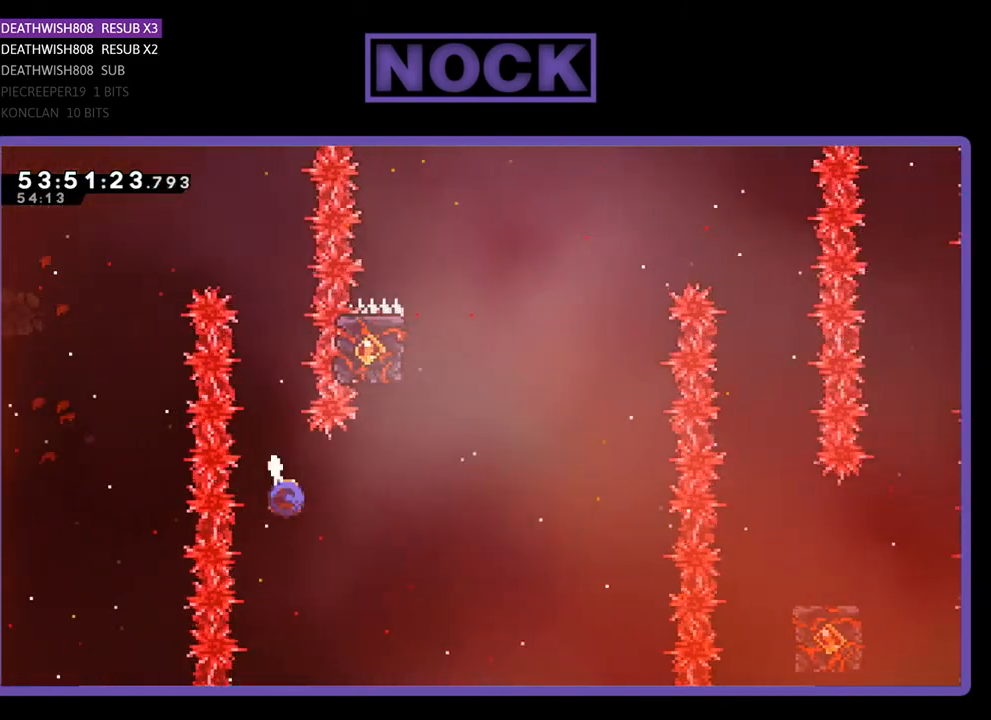
{"buttons": ["CIRCLE", "R2", "DPAD_UP"], "right_stick": "center", "events": [[233, "CIRCLE", "up"], [233, "DPAD_RIGHT", "up"], [233, "DPAD_UP", "down"], [333, "CIRCLE", "down"]]}
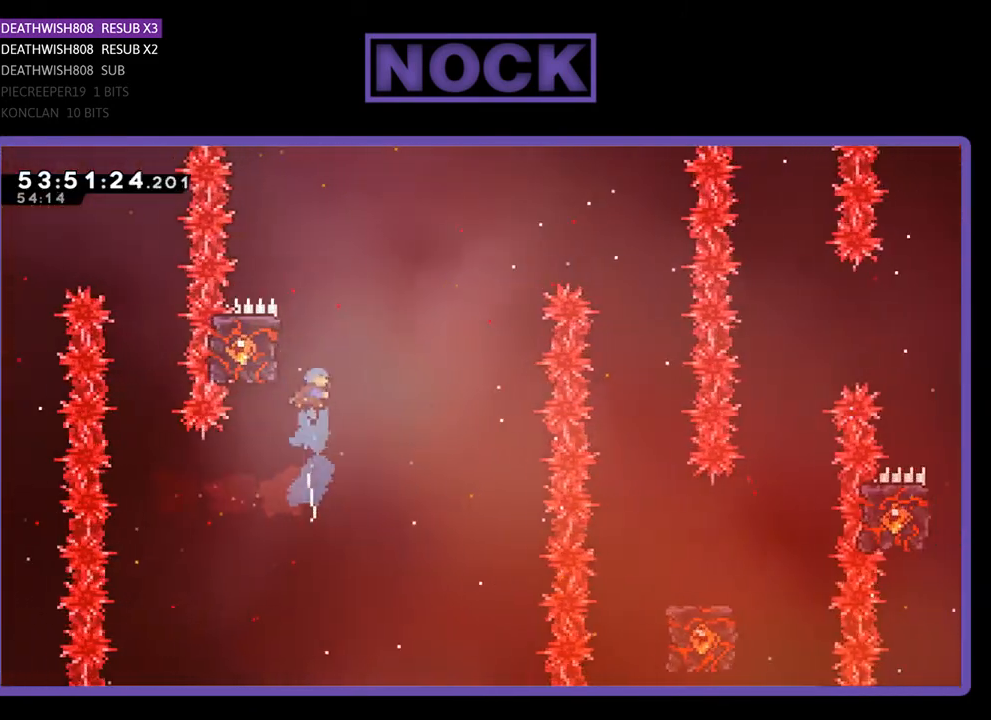
{"buttons": ["R2"], "right_stick": "center", "events": [[67, "DPAD_LEFT", "down"], [333, "CIRCLE", "up"], [400, "DPAD_LEFT", "up"], [467, "DPAD_UP", "up"]]}
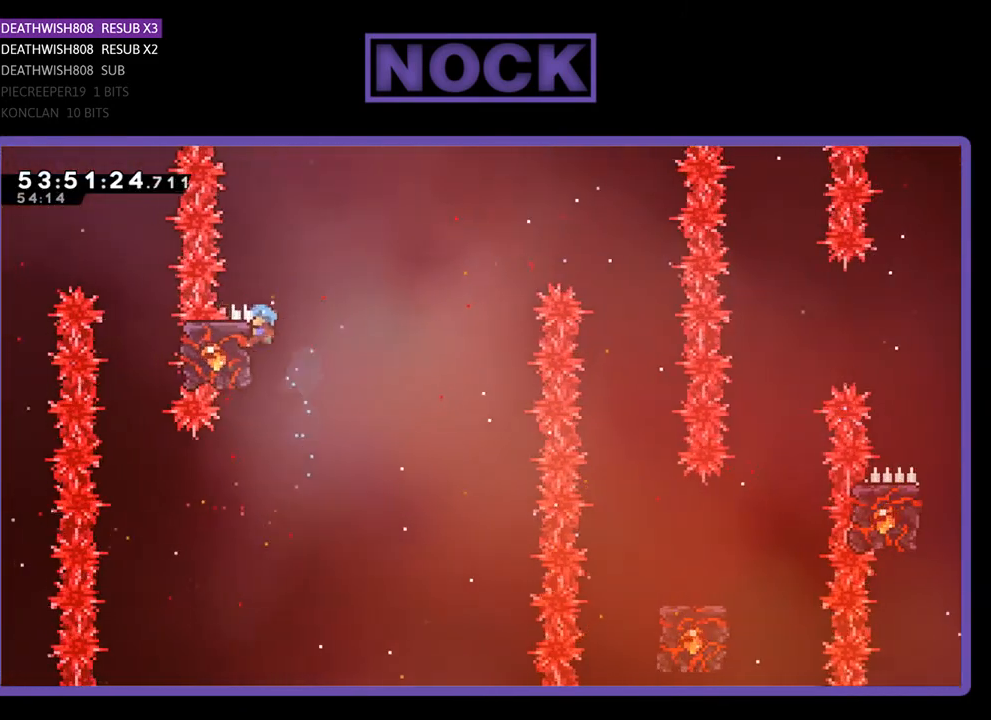
{"buttons": ["R2", "DPAD_RIGHT"], "right_stick": "center", "events": [[67, "DPAD_RIGHT", "down"], [67, "DPAD_UP", "down"], [200, "CROSS", "down"], [433, "CROSS", "up"], [467, "DPAD_UP", "up"]]}
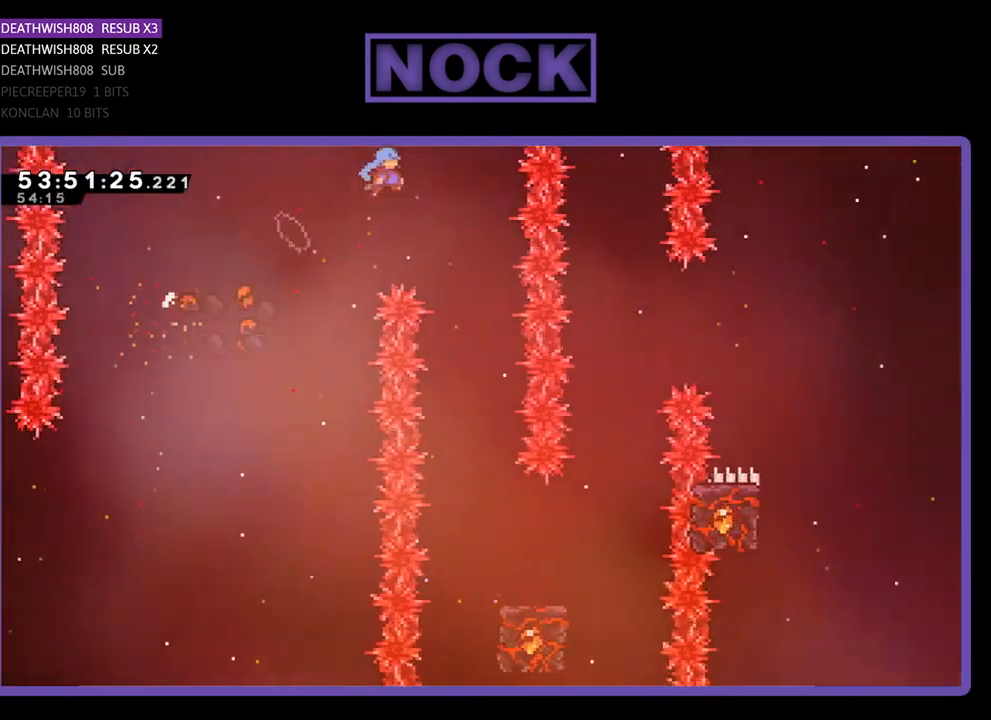
{"buttons": ["R2"], "right_stick": "center", "events": [[33, "DPAD_RIGHT", "up"], [200, "DPAD_LEFT", "down"], [333, "DPAD_LEFT", "up"]]}
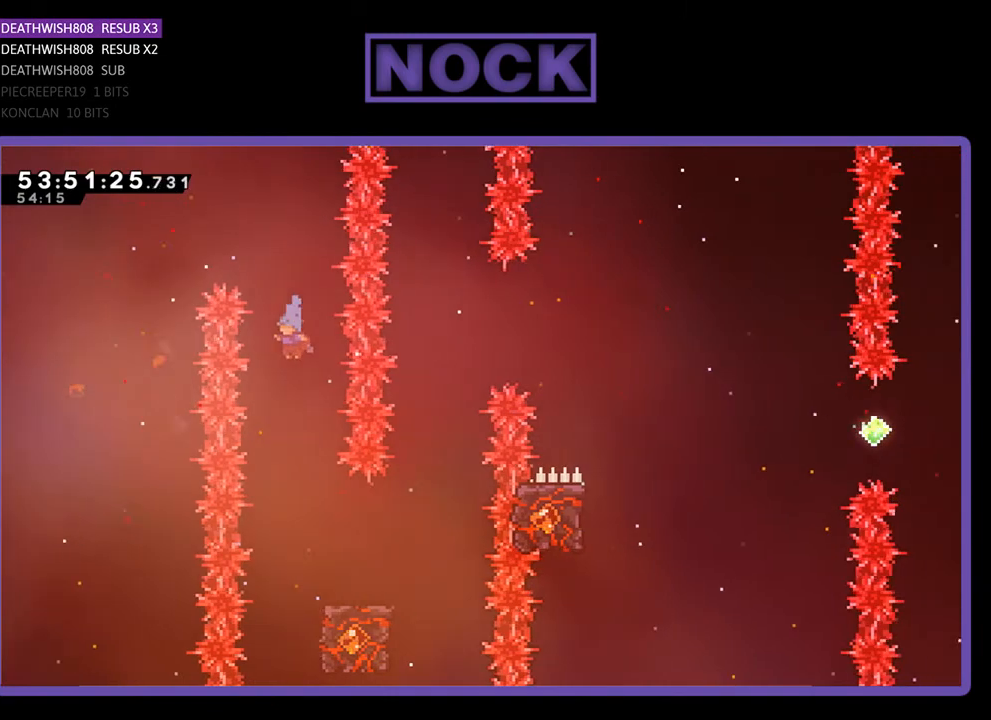
{"buttons": ["R2"], "right_stick": "center", "events": [[167, "DPAD_RIGHT", "down"], [467, "DPAD_RIGHT", "up"]]}
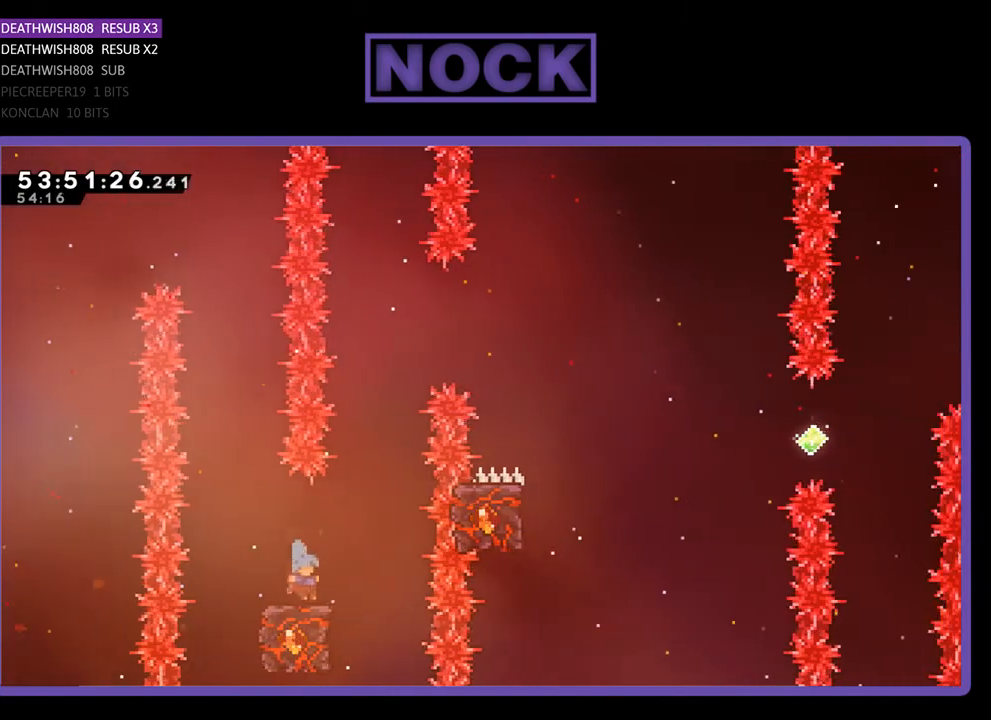
{"buttons": ["CROSS", "R2", "DPAD_UP", "DPAD_RIGHT"], "right_stick": "center", "events": [[400, "DPAD_RIGHT", "down"], [433, "DPAD_UP", "down"], [467, "CROSS", "down"]]}
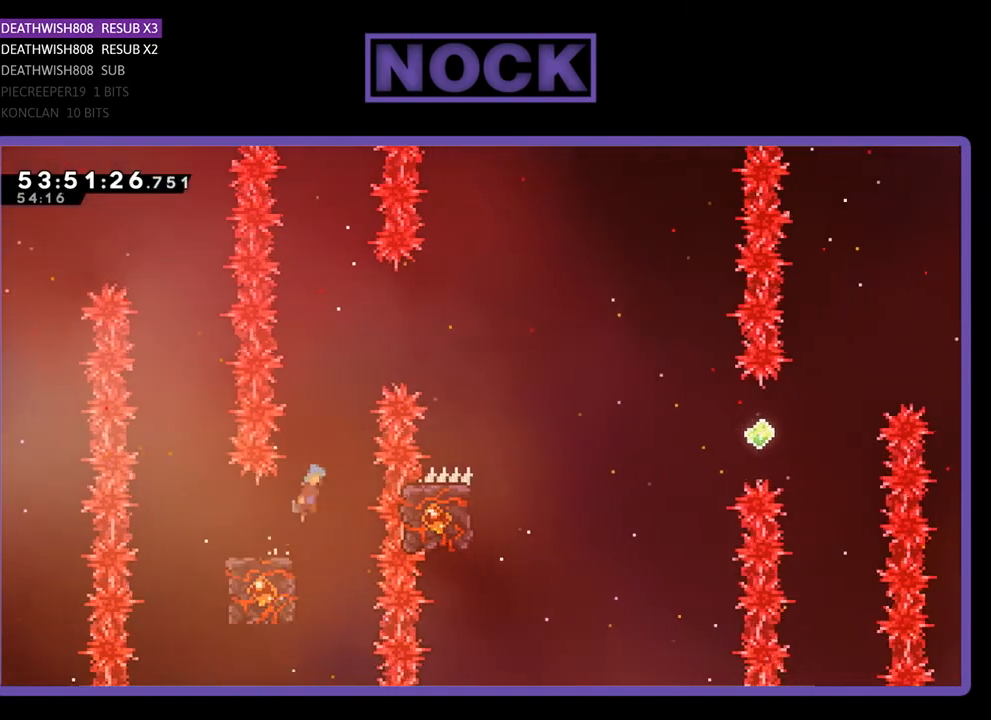
{"buttons": ["CROSS", "R2", "DPAD_RIGHT"], "right_stick": "center", "events": [[467, "DPAD_UP", "up"]]}
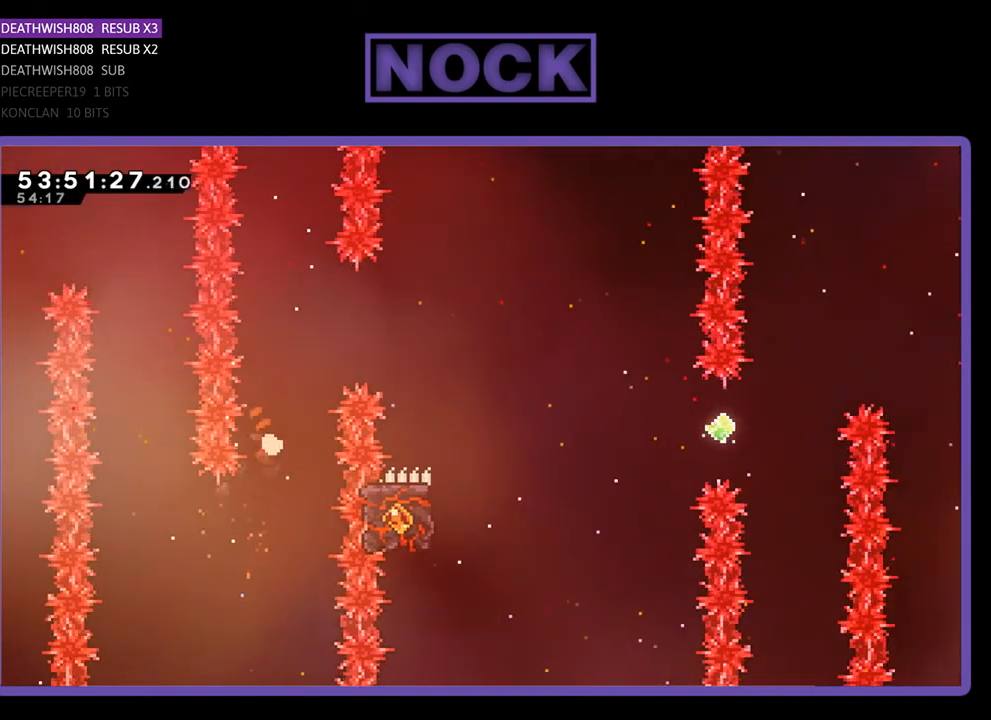
{"buttons": [], "right_stick": "center", "events": [[33, "DPAD_RIGHT", "up"], [33, "R2", "up"], [67, "CROSS", "up"]]}
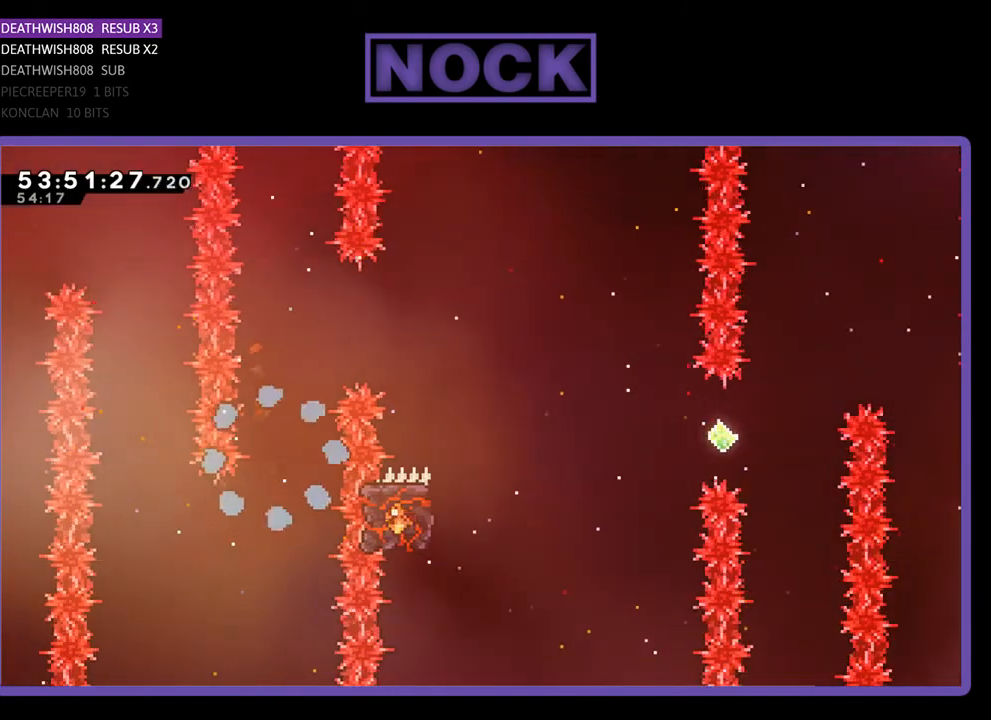
{"buttons": [], "right_stick": "center", "events": []}
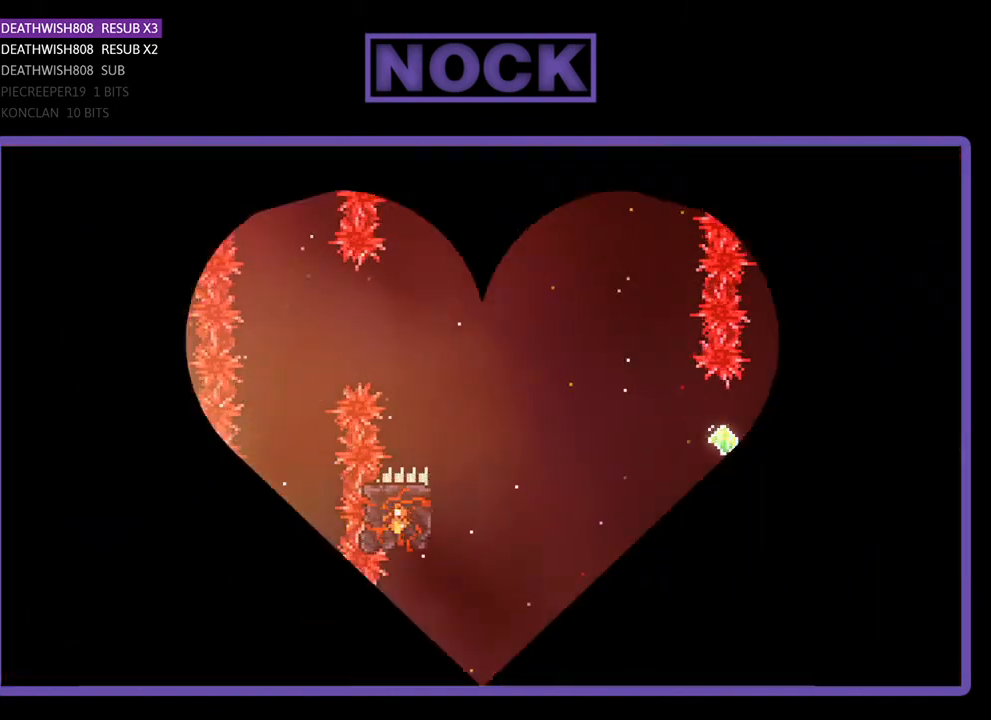
{"buttons": ["R2", "DPAD_RIGHT"], "right_stick": "center", "events": [[33, "R2", "down"], [200, "DPAD_RIGHT", "down"]]}
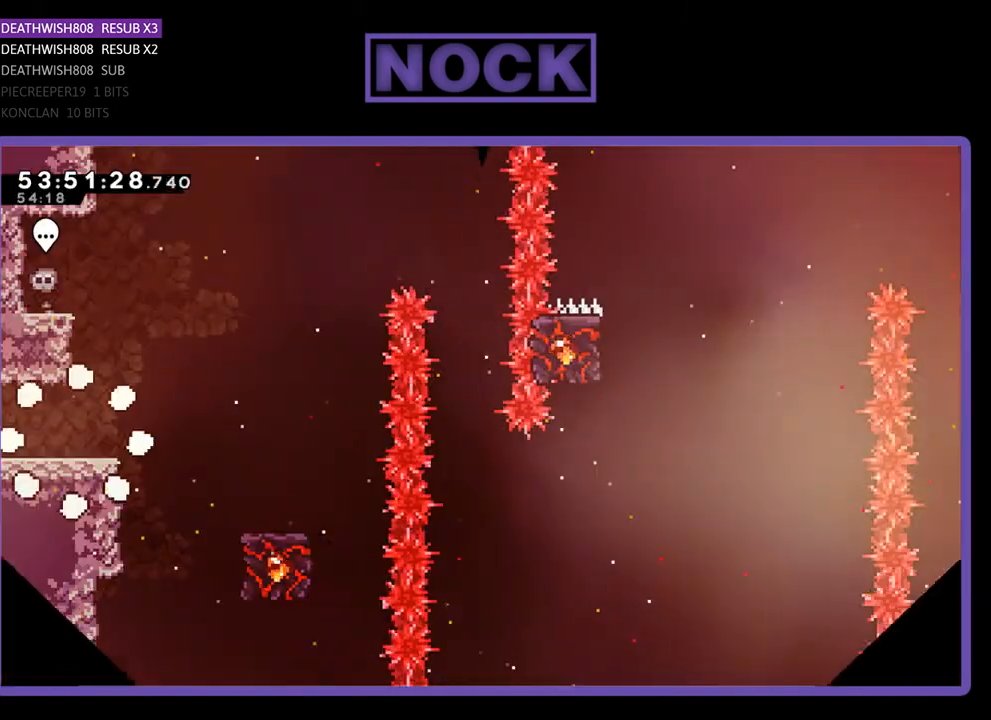
{"buttons": ["R2", "DPAD_RIGHT"], "right_stick": "center", "events": []}
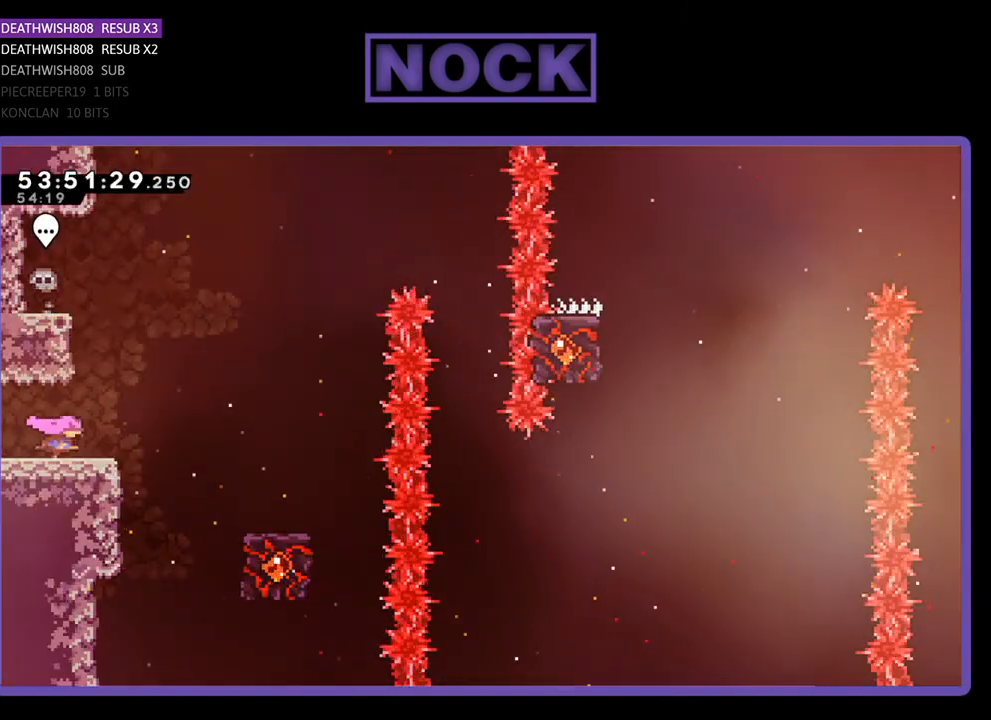
{"buttons": ["R2", "DPAD_RIGHT"], "right_stick": "center", "events": [[100, "CROSS", "down"], [467, "CROSS", "up"]]}
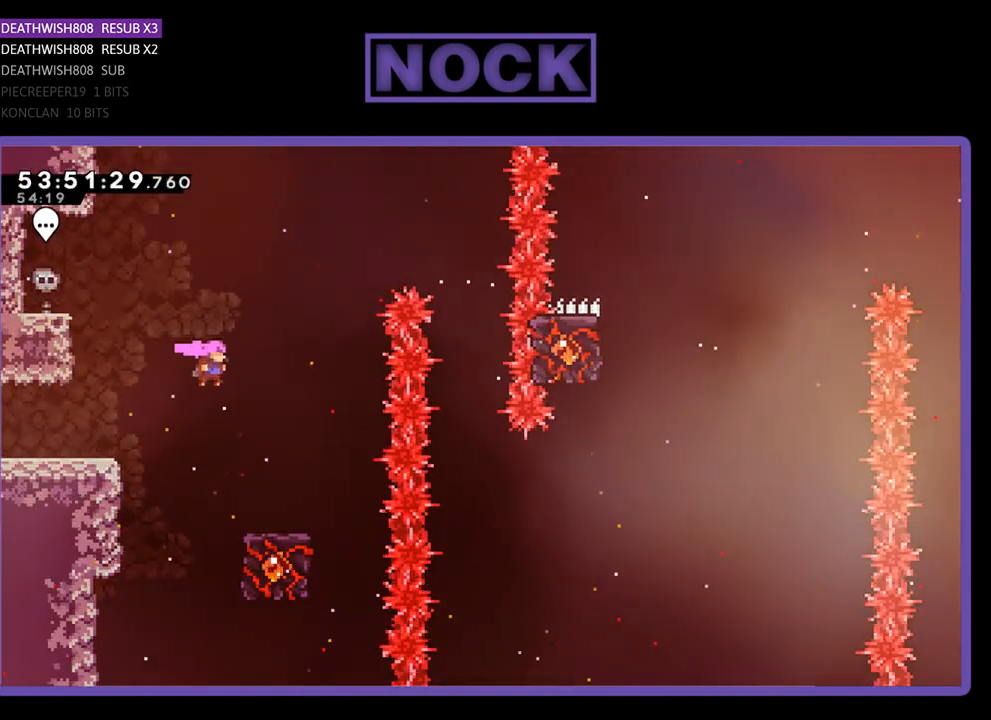
{"buttons": ["R2"], "right_stick": "center", "events": [[200, "DPAD_RIGHT", "up"]]}
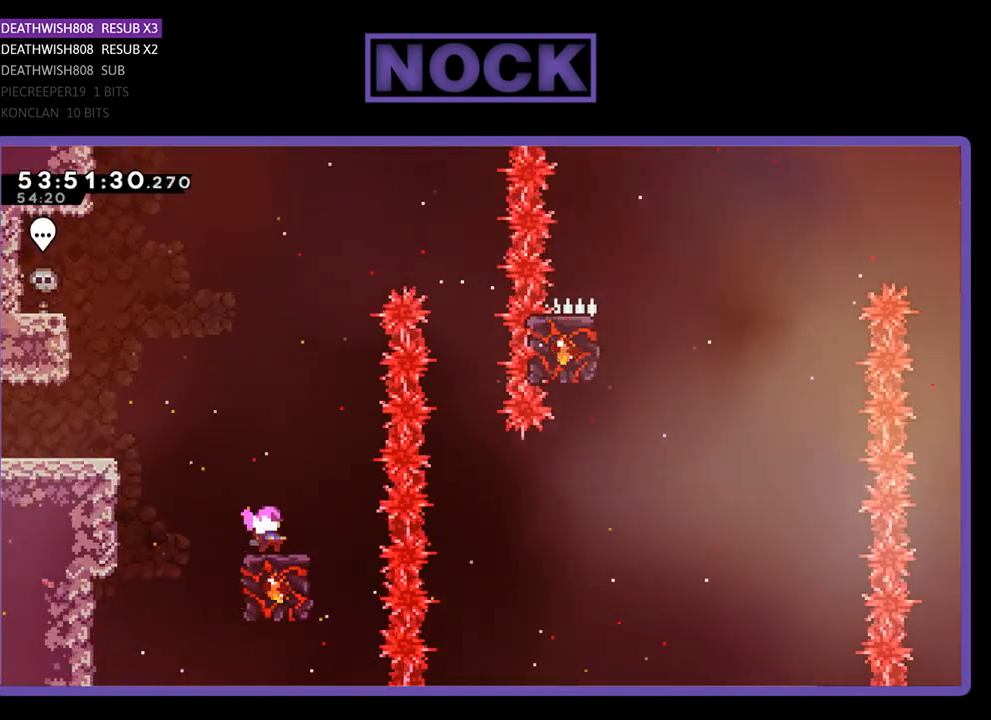
{"buttons": ["CROSS", "R2", "DPAD_RIGHT"], "right_stick": "center", "events": [[333, "CROSS", "down"], [333, "DPAD_RIGHT", "down"]]}
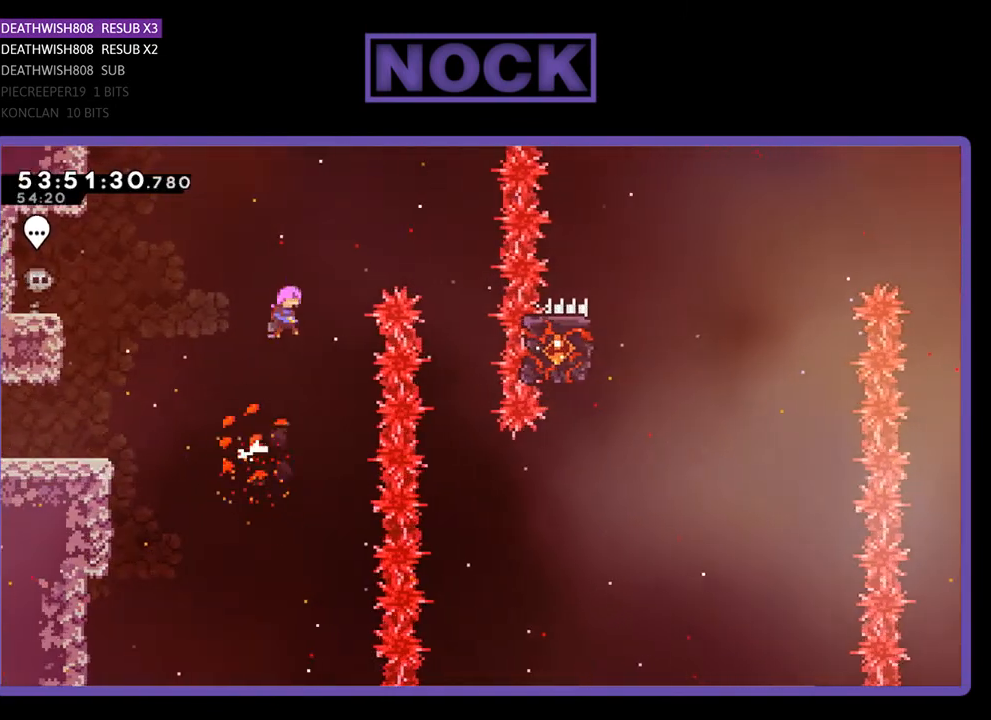
{"buttons": ["CROSS", "R2", "DPAD_RIGHT"], "right_stick": "center", "events": []}